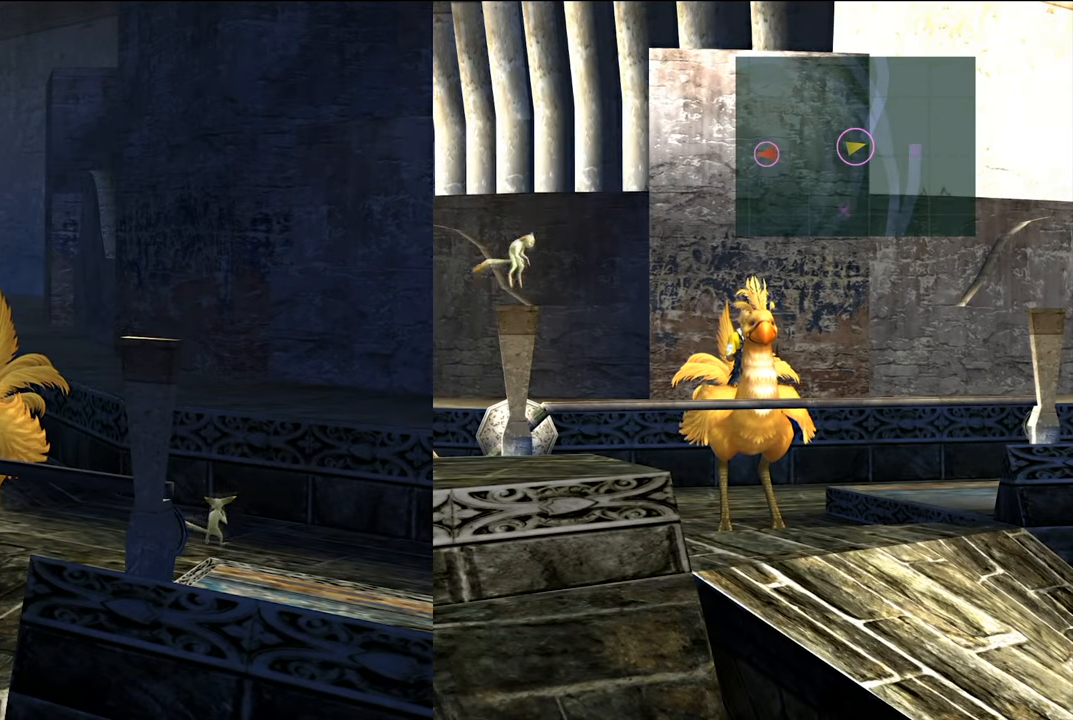
Gameplay with a controller (Xbox layout); each line is a JSON object with the inputs held at the frame after it. "events" lists button and stick changes between this image and that frame as [ms after this image, input, new state], when the widget could be followed in between. Not read: L3.
{"buttons": [], "left_stick": "right", "right_stick": "center", "events": [[167, "left_stick", "right"]]}
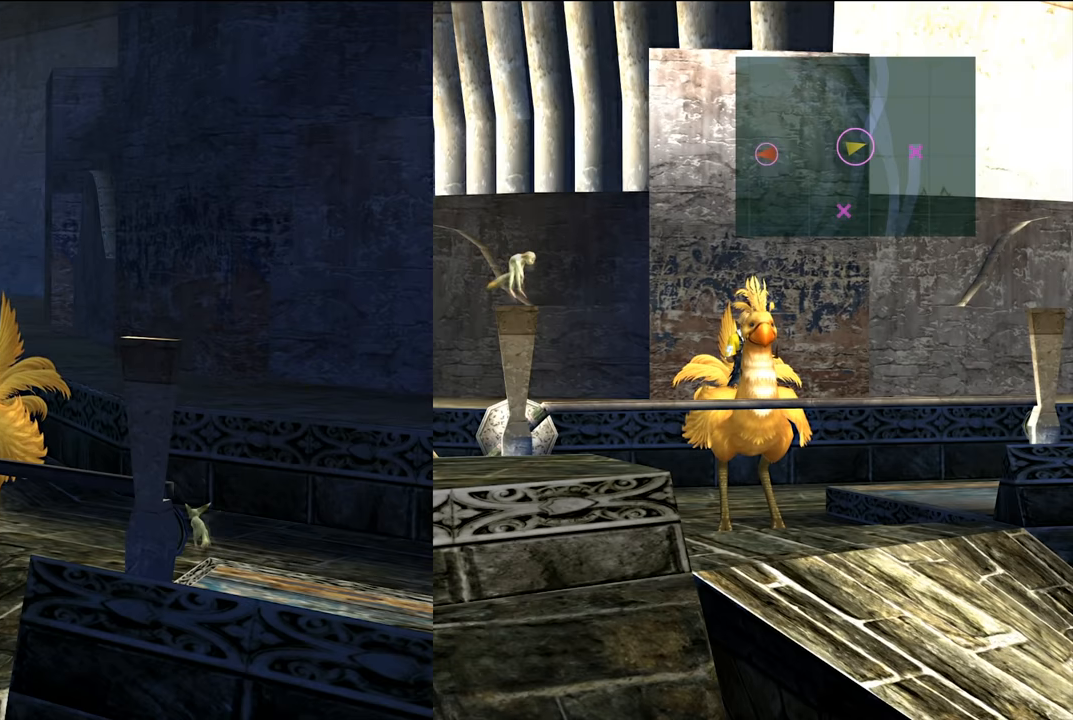
{"buttons": [], "left_stick": "right", "right_stick": "center", "events": []}
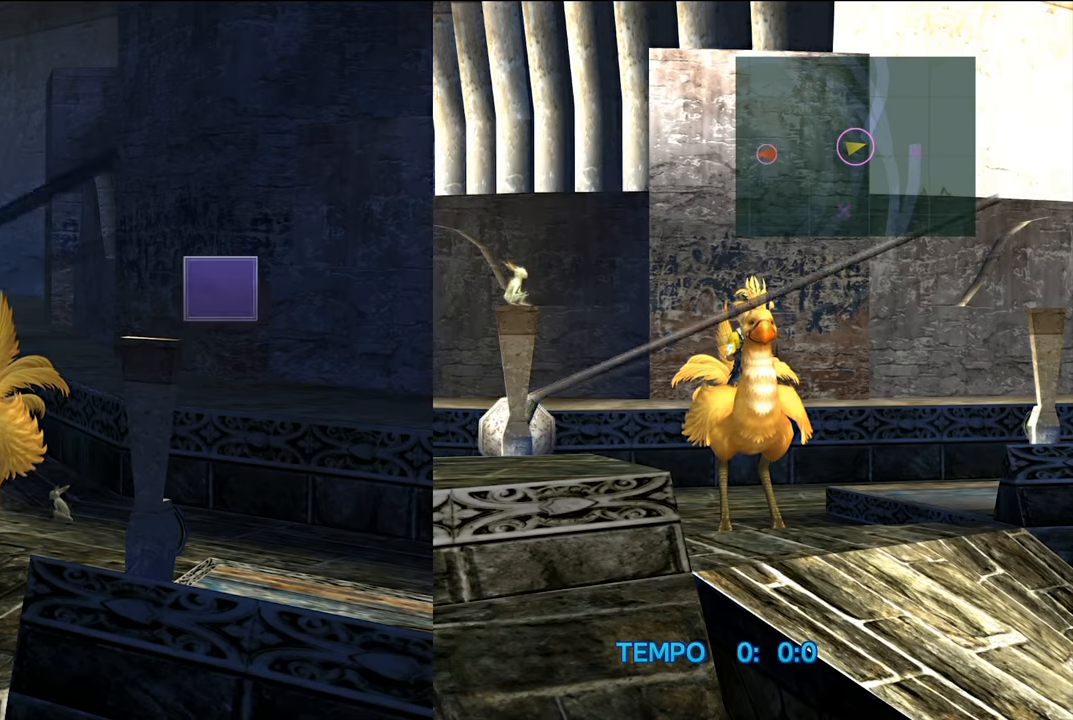
{"buttons": [], "left_stick": "up-right", "right_stick": "center", "events": [[501, "left_stick", "up-right"]]}
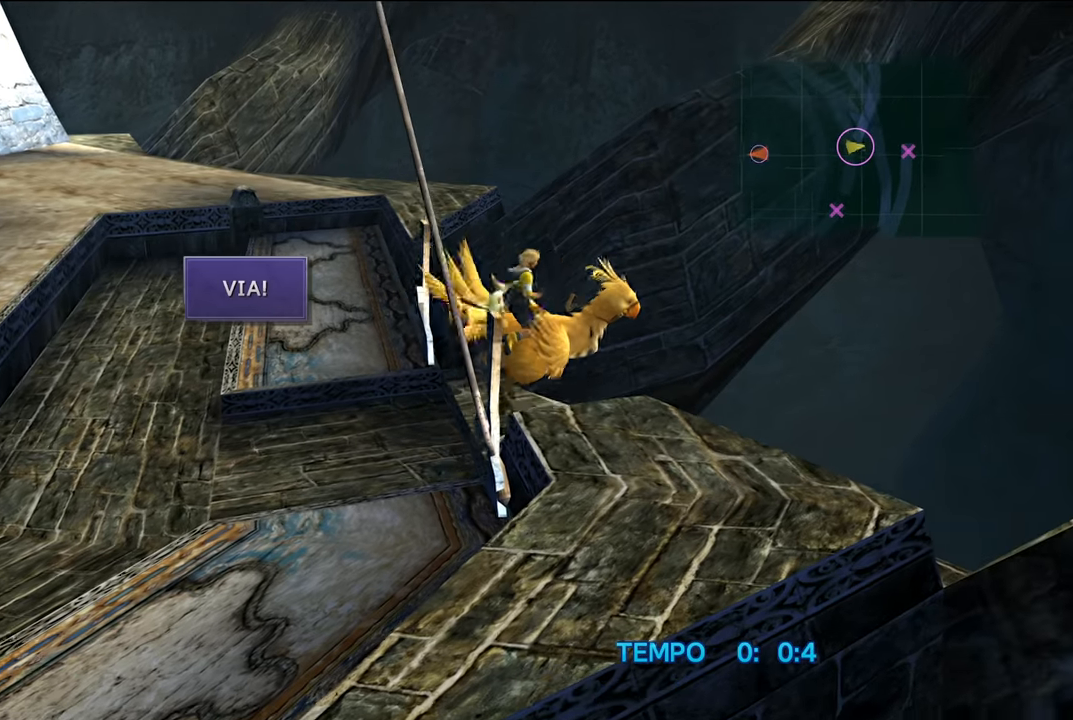
{"buttons": [], "left_stick": "up-right", "right_stick": "center", "events": []}
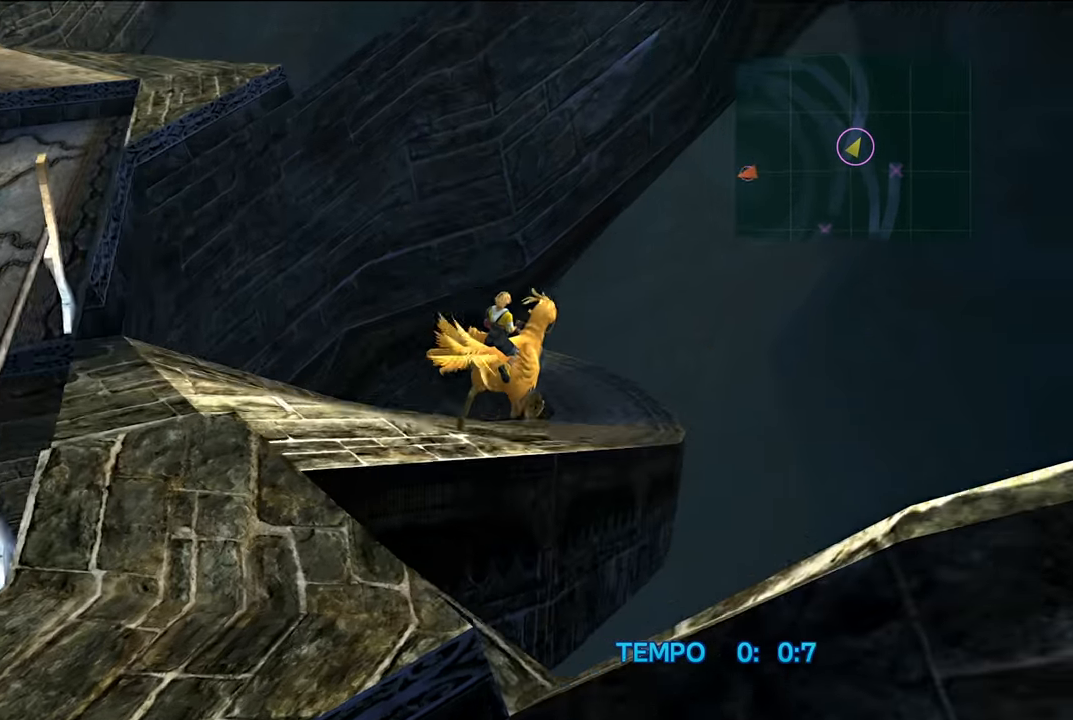
{"buttons": [], "left_stick": "up", "right_stick": "center", "events": [[301, "left_stick", "up"]]}
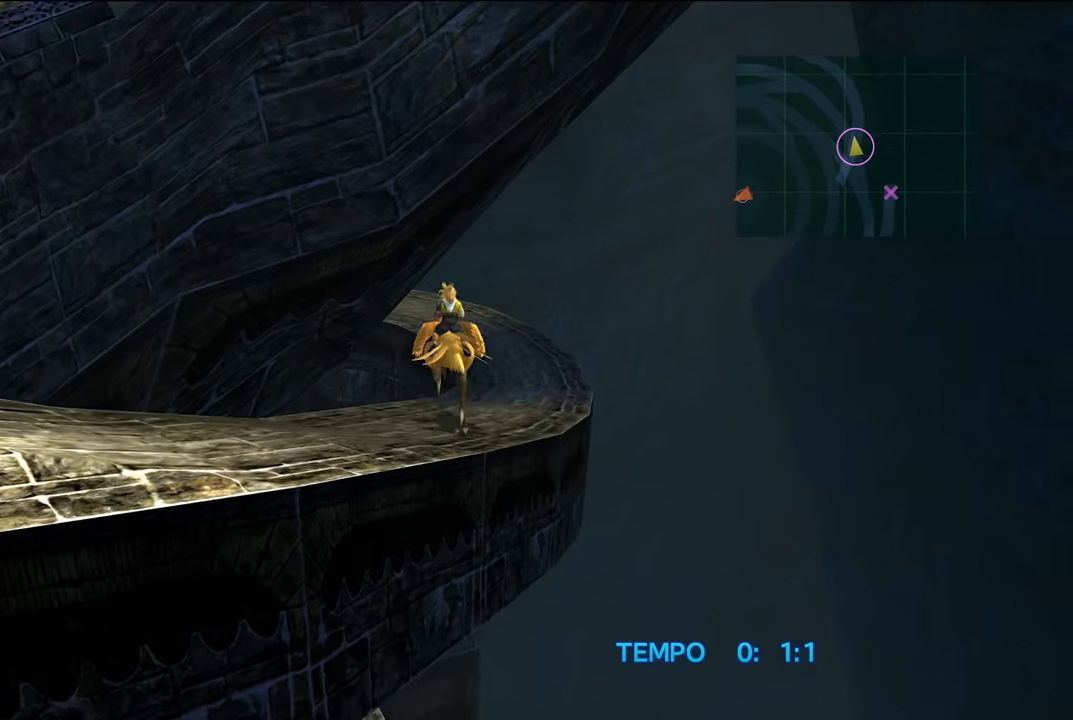
{"buttons": [], "left_stick": "up", "right_stick": "center"}
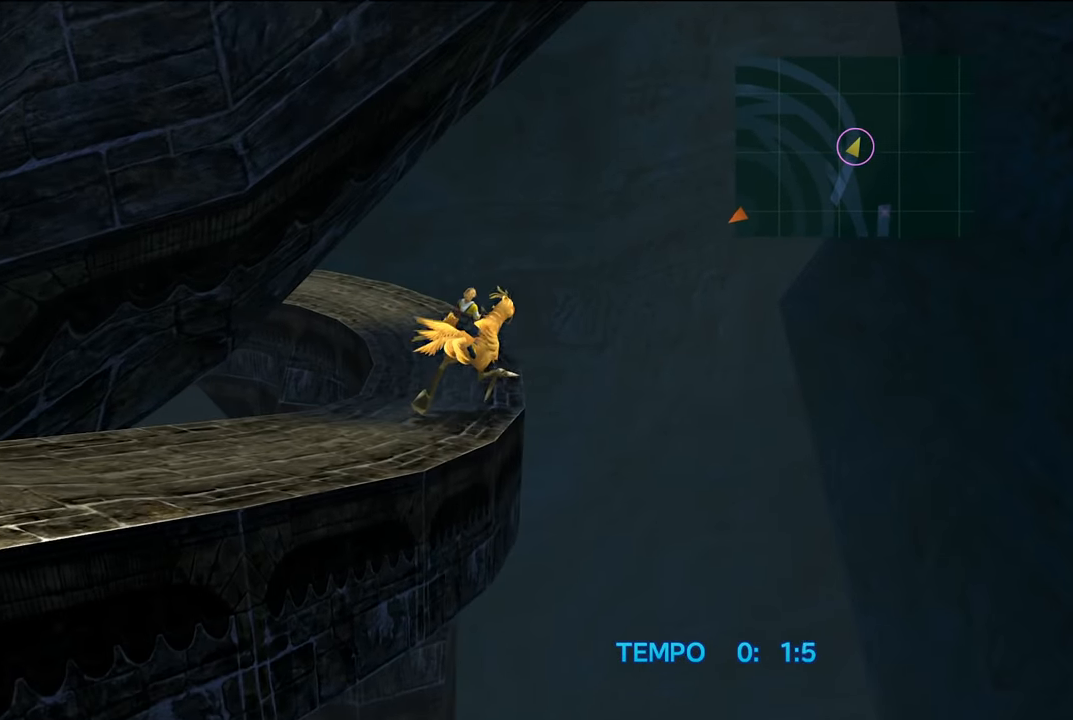
{"buttons": [], "left_stick": "up", "right_stick": "center", "events": []}
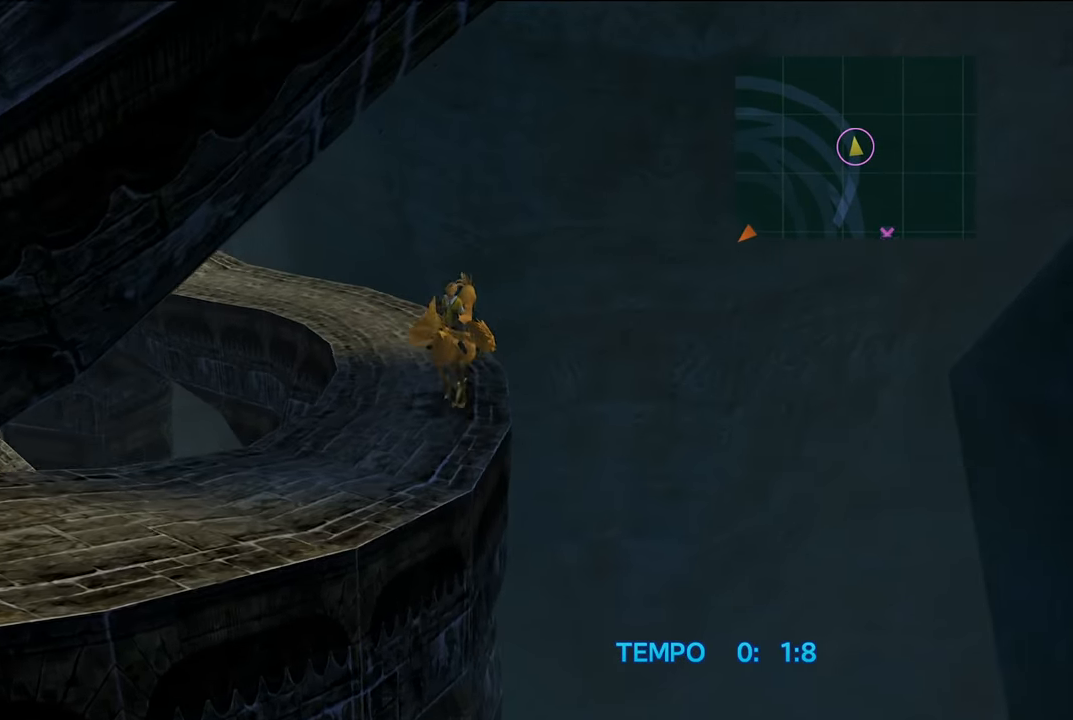
{"buttons": [], "left_stick": "up", "right_stick": "center", "events": []}
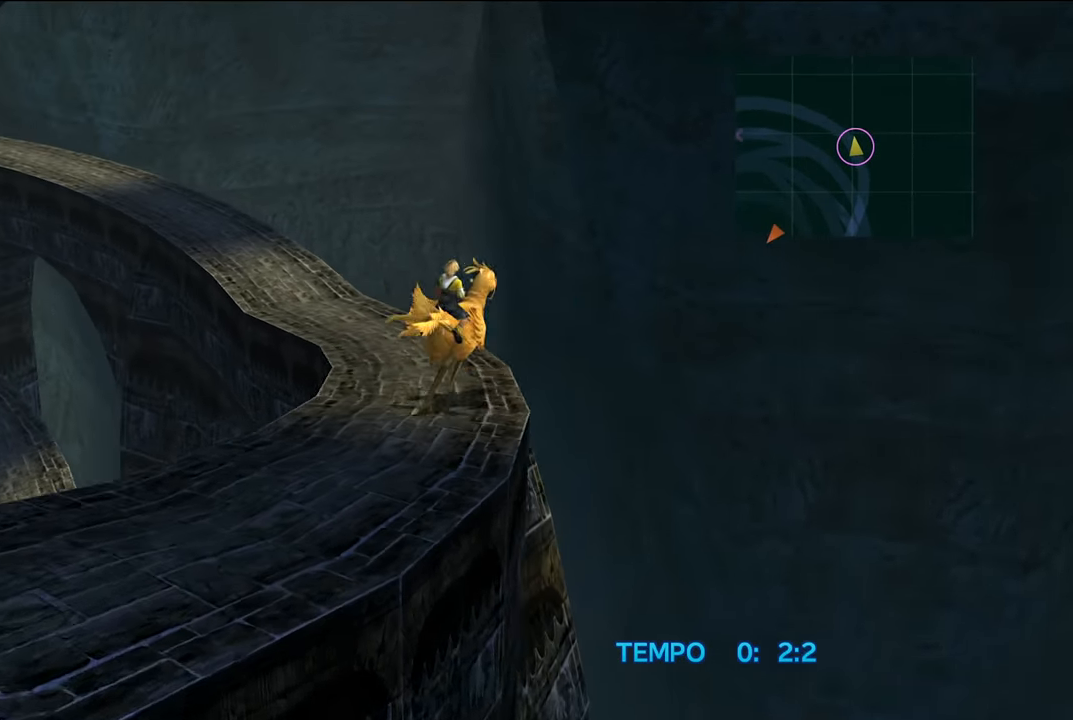
{"buttons": [], "left_stick": "up", "right_stick": "center", "events": []}
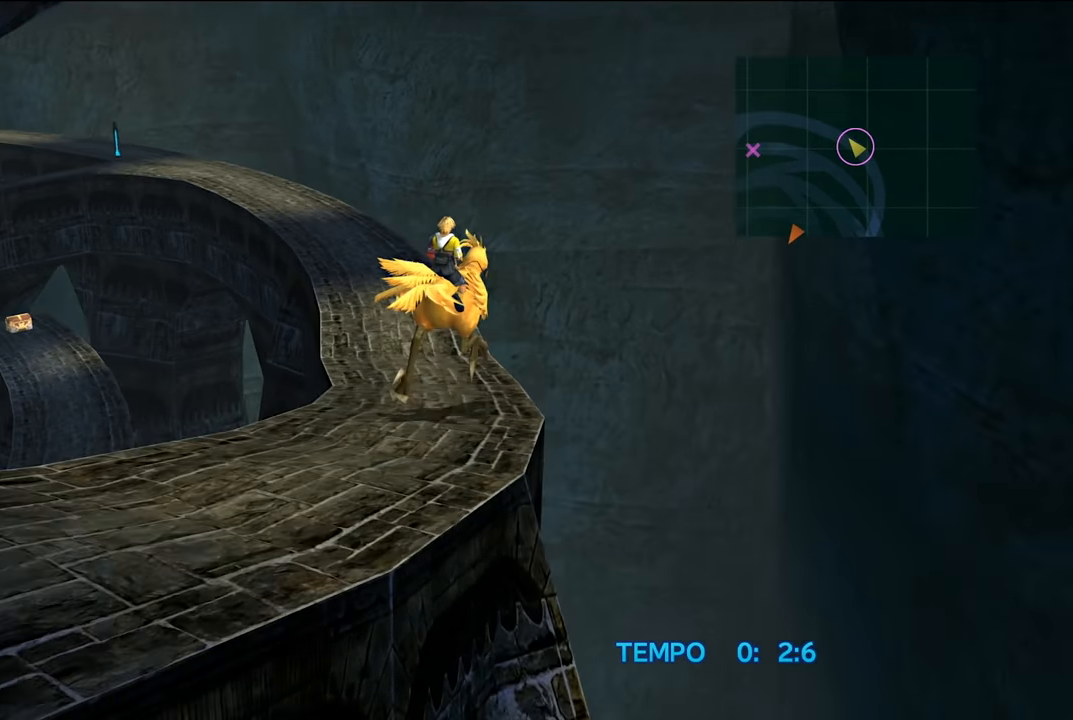
{"buttons": [], "left_stick": "up", "right_stick": "center", "events": [[167, "left_stick", "up-left"], [300, "left_stick", "up"]]}
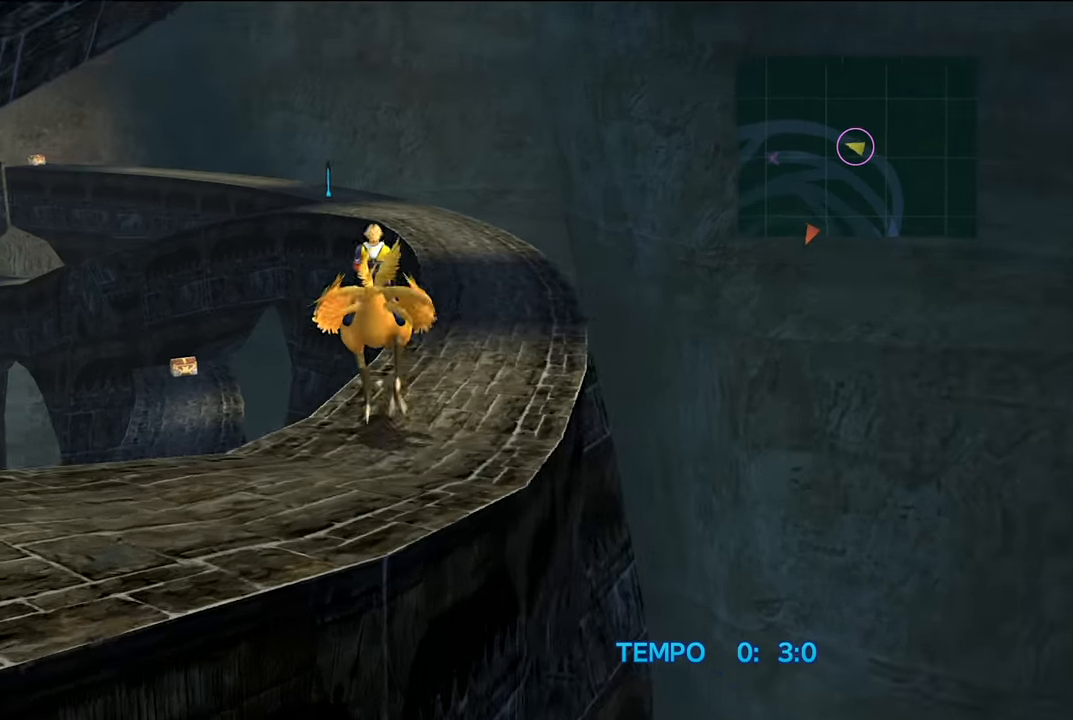
{"buttons": [], "left_stick": "up", "right_stick": "center", "events": []}
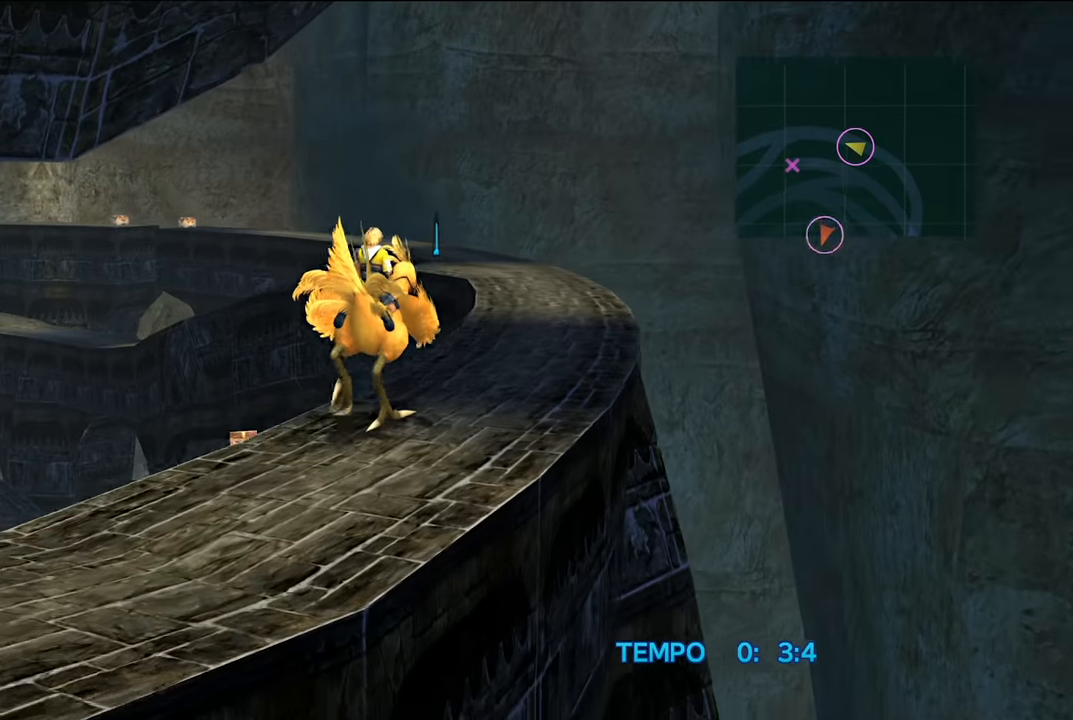
{"buttons": [], "left_stick": "up", "right_stick": "center", "events": []}
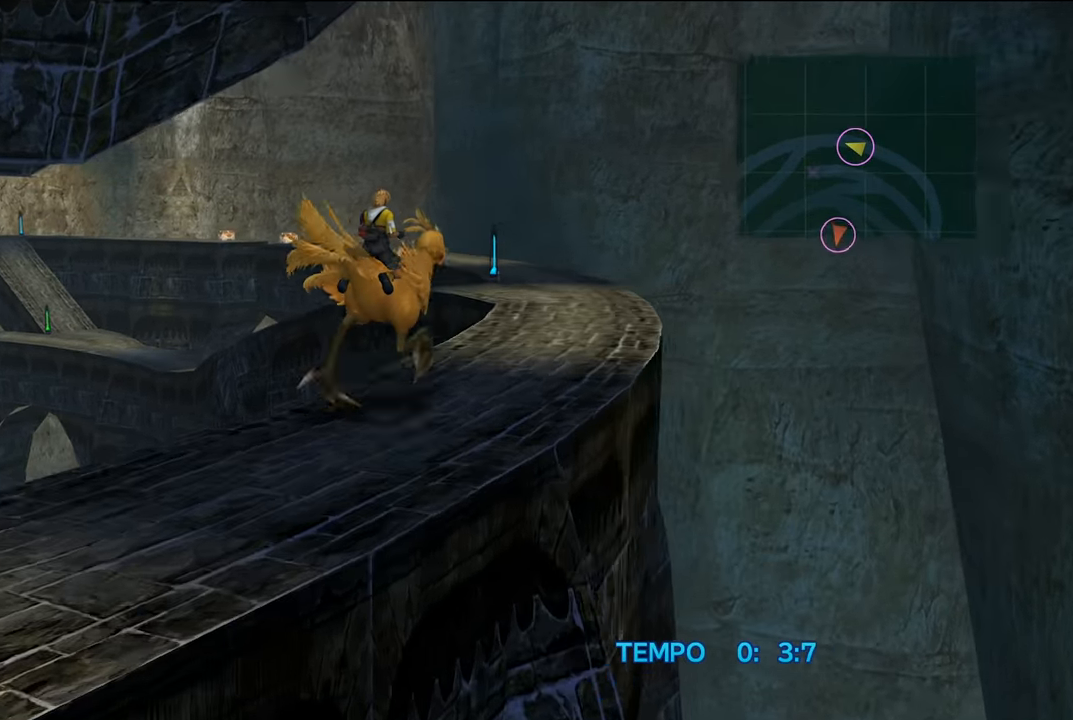
{"buttons": [], "left_stick": "up", "right_stick": "center", "events": []}
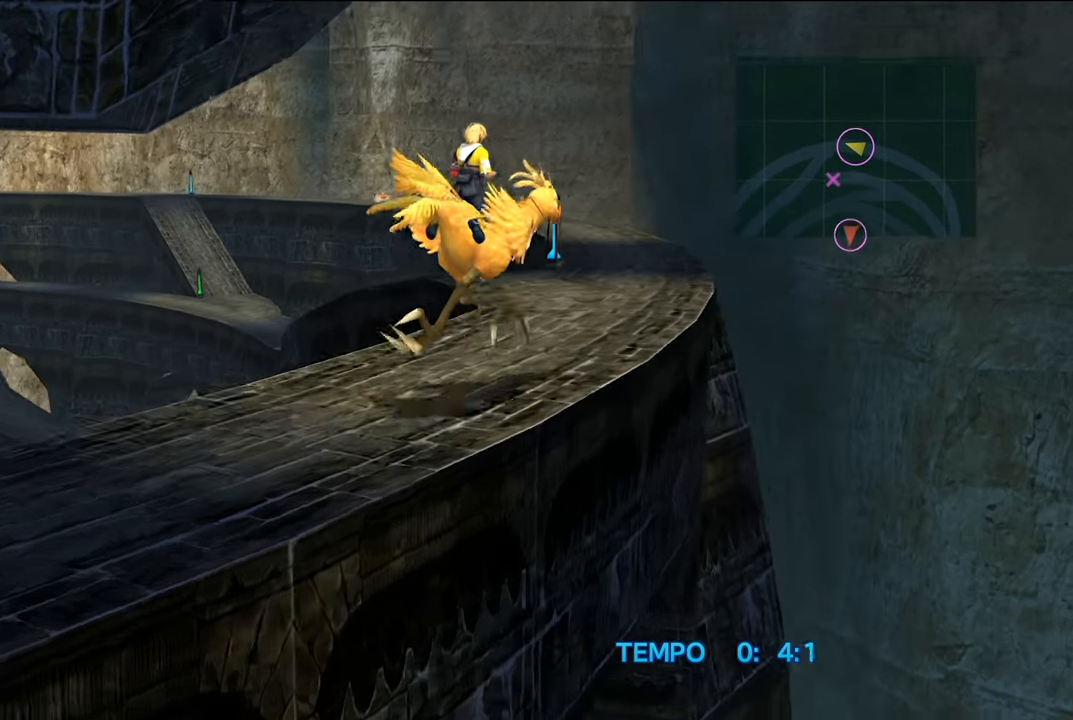
{"buttons": [], "left_stick": "up", "right_stick": "center", "events": []}
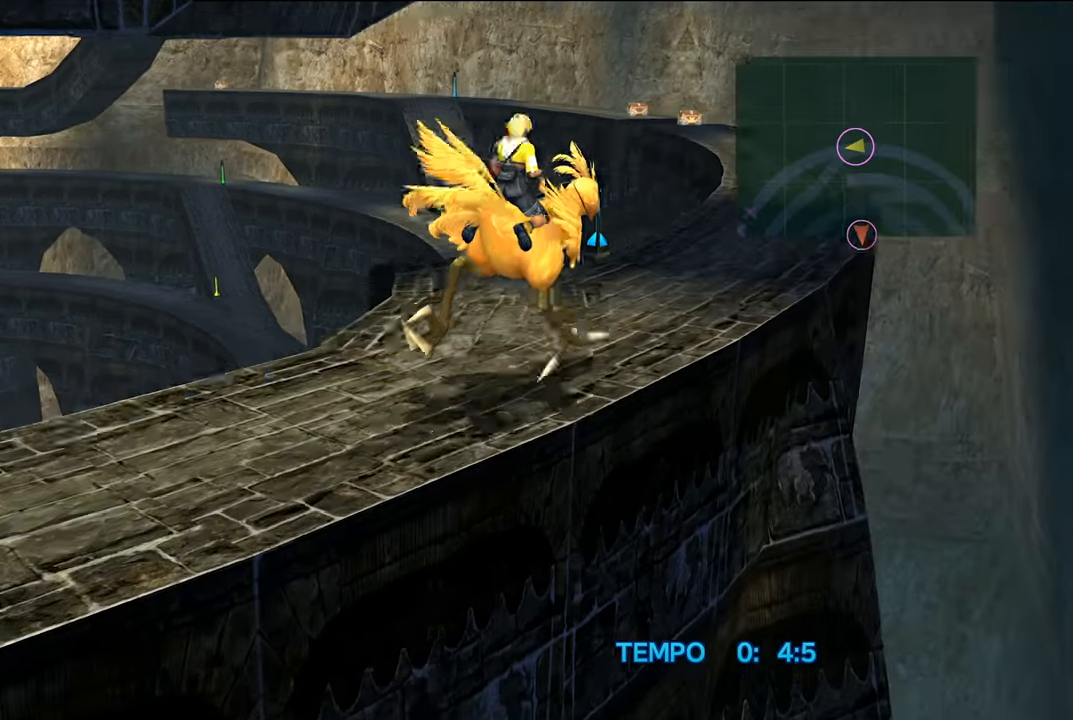
{"buttons": [], "left_stick": "up", "right_stick": "center", "events": [[167, "left_stick", "up-left"], [500, "left_stick", "up"]]}
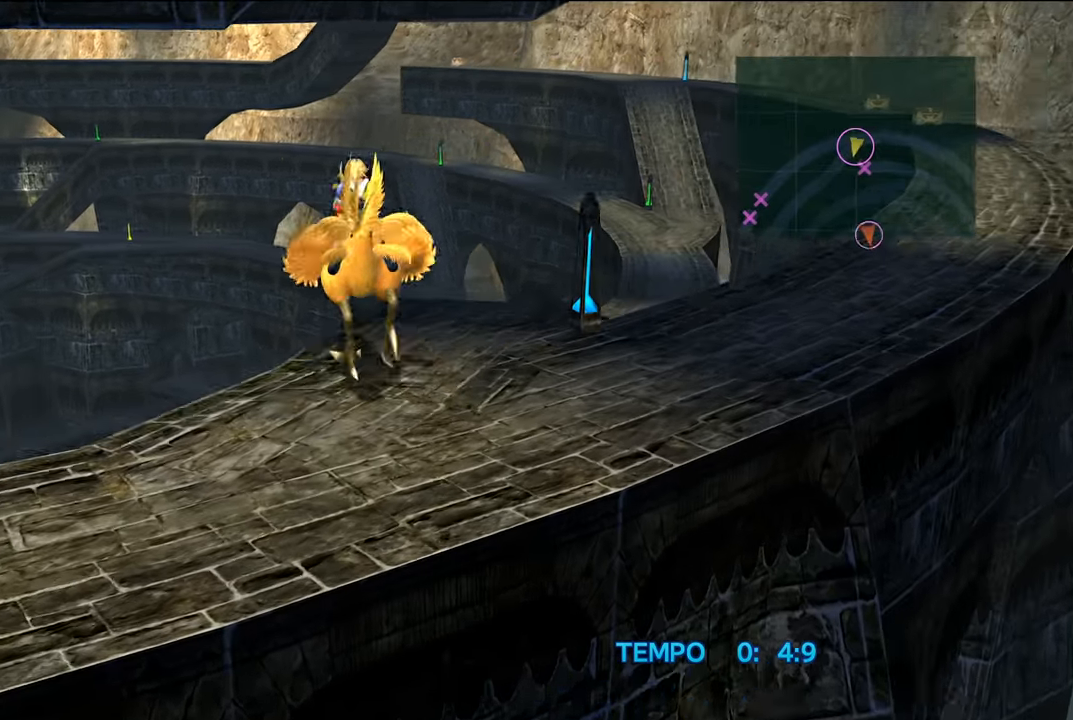
{"buttons": [], "left_stick": "up", "right_stick": "center", "events": []}
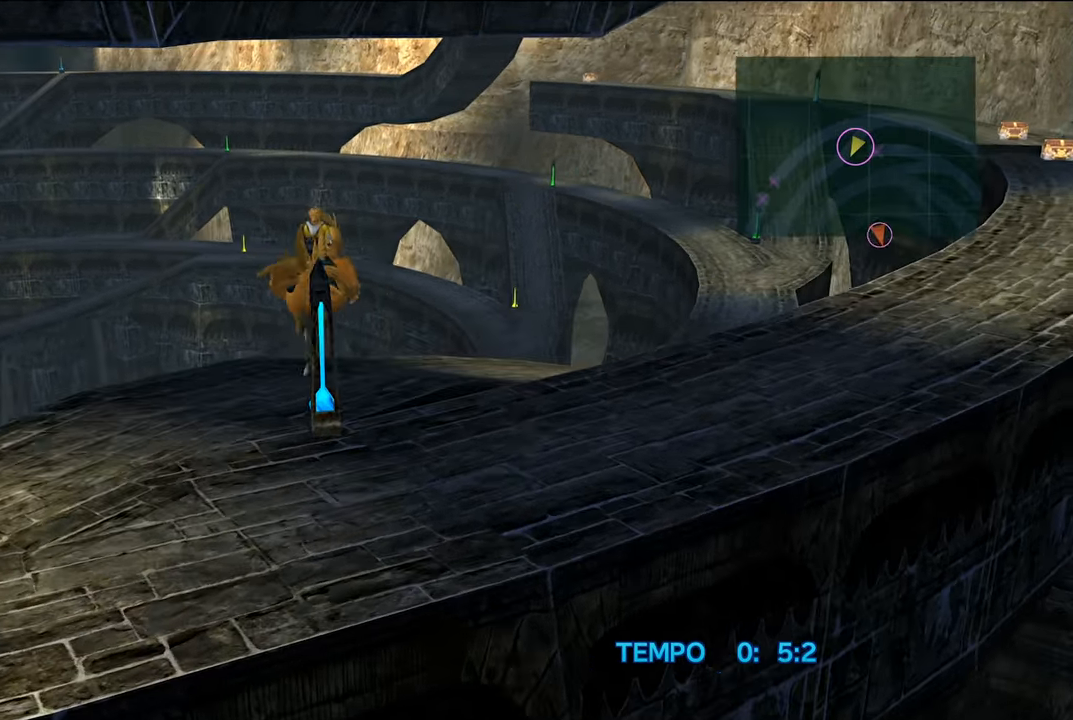
{"buttons": [], "left_stick": "up", "right_stick": "center", "events": []}
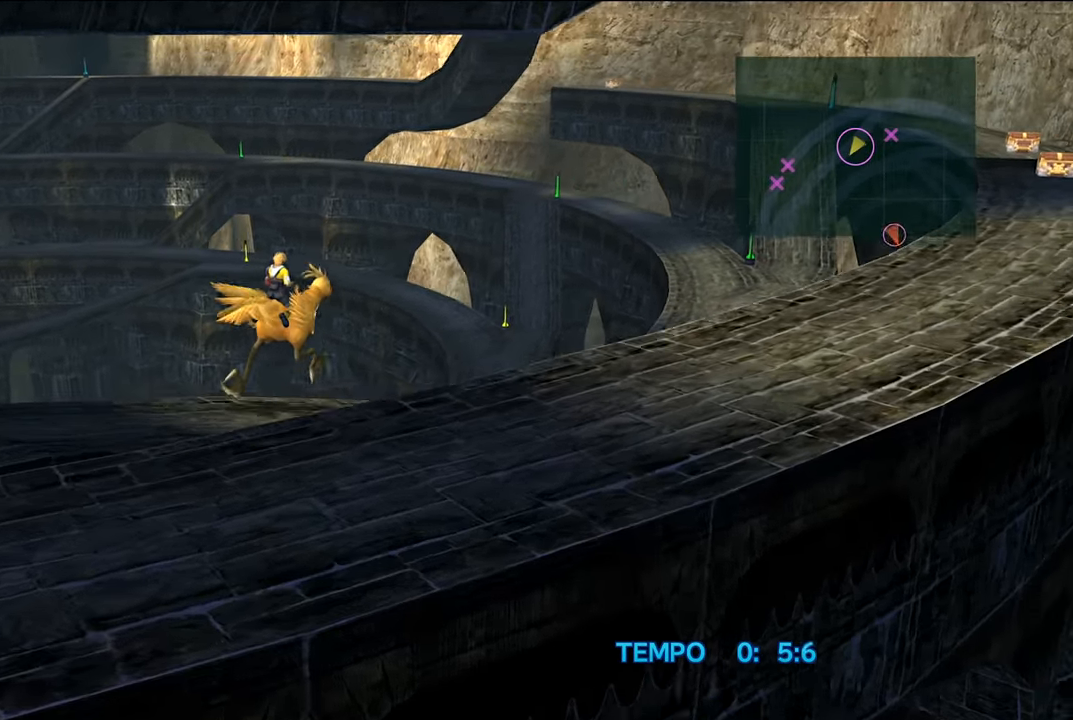
{"buttons": [], "left_stick": "up", "right_stick": "center", "events": []}
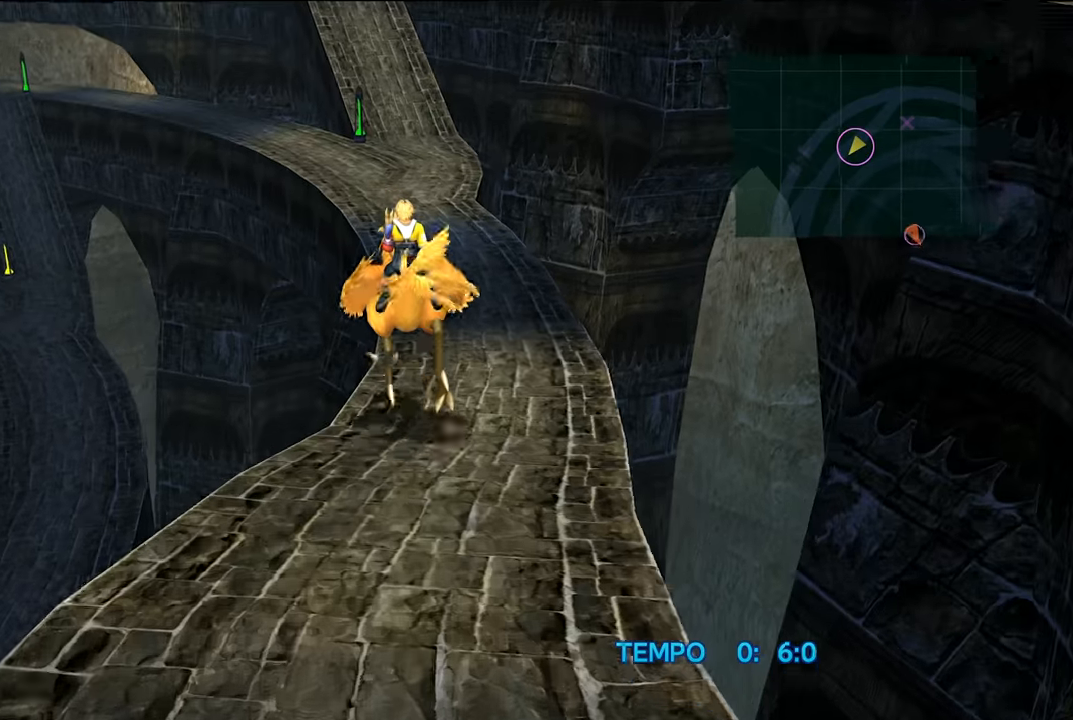
{"buttons": [], "left_stick": "up", "right_stick": "center", "events": []}
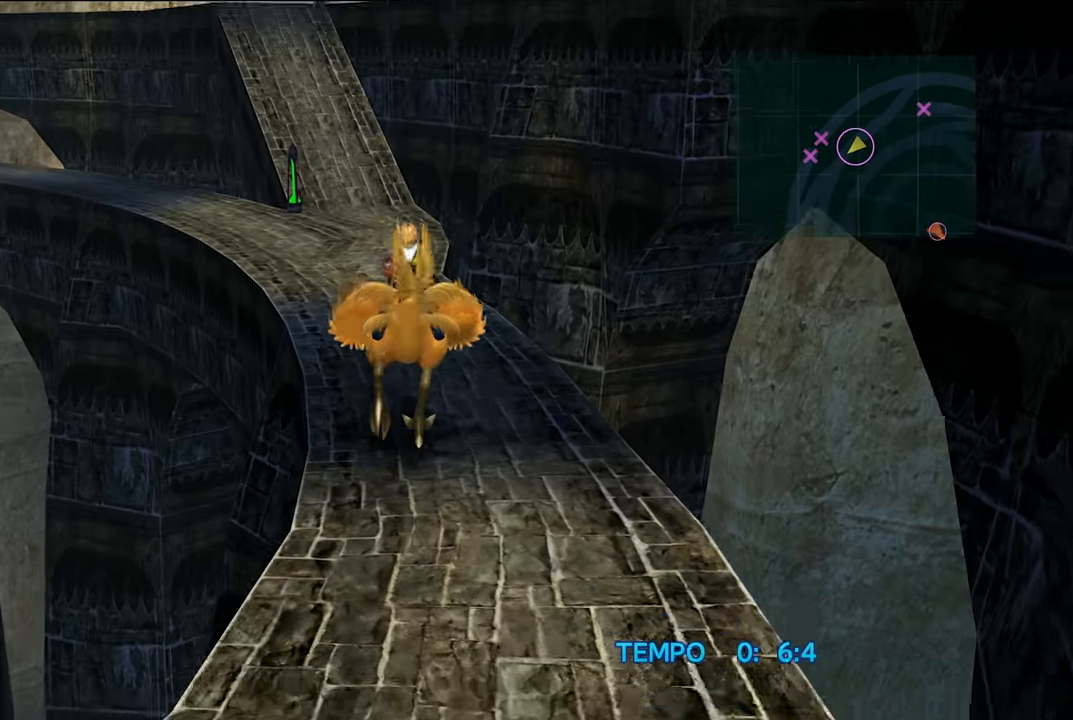
{"buttons": [], "left_stick": "up-left", "right_stick": "center"}
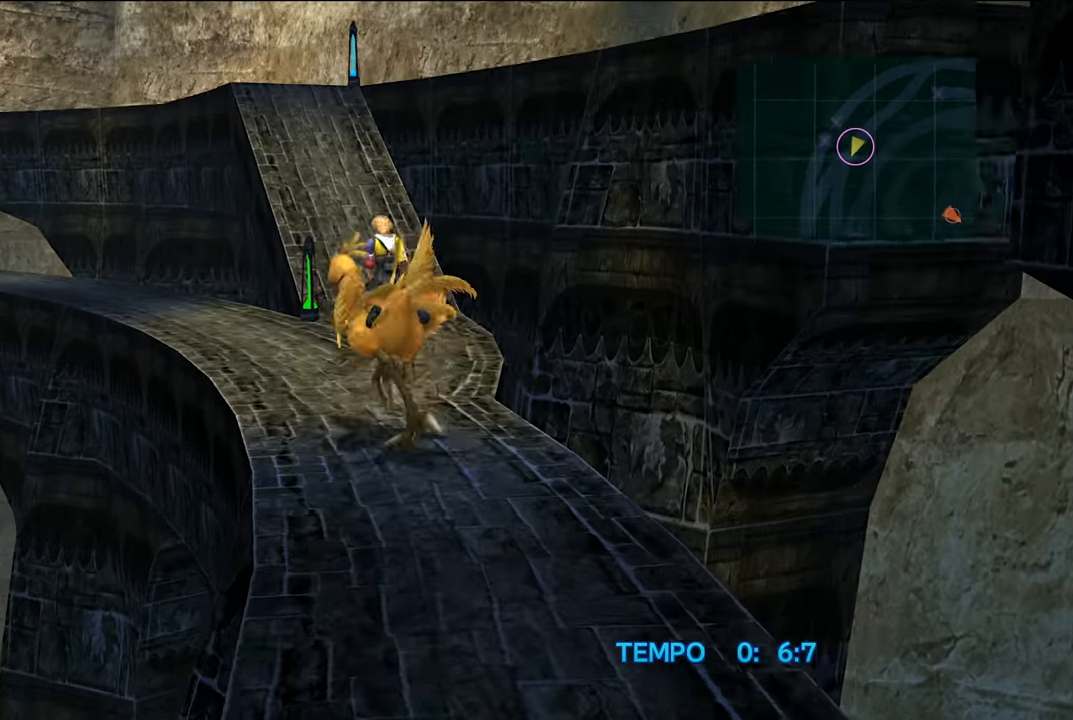
{"buttons": [], "left_stick": "up-left", "right_stick": "center", "events": []}
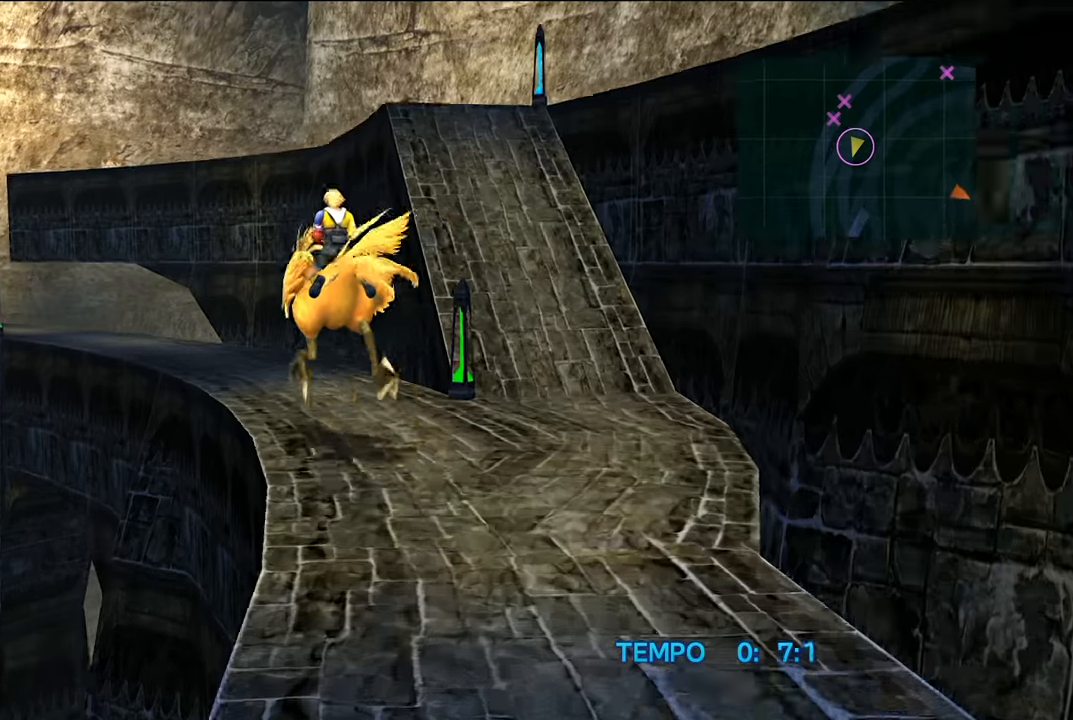
{"buttons": [], "left_stick": "up-left", "right_stick": "center", "events": []}
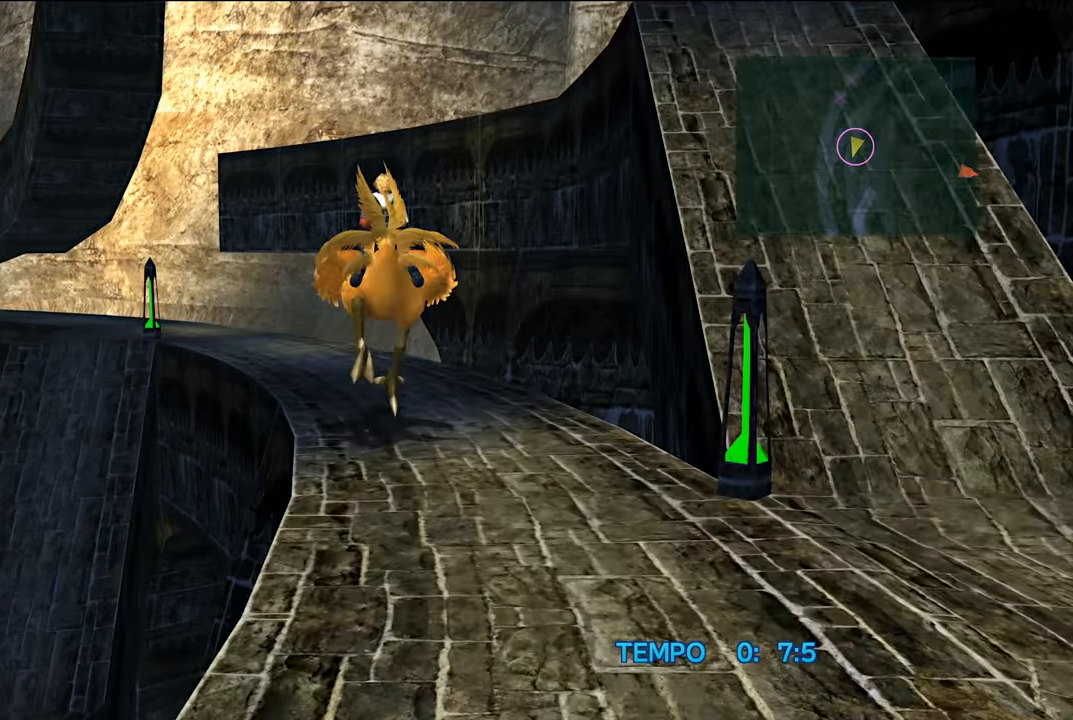
{"buttons": [], "left_stick": "up", "right_stick": "center", "events": [[234, "left_stick", "up"]]}
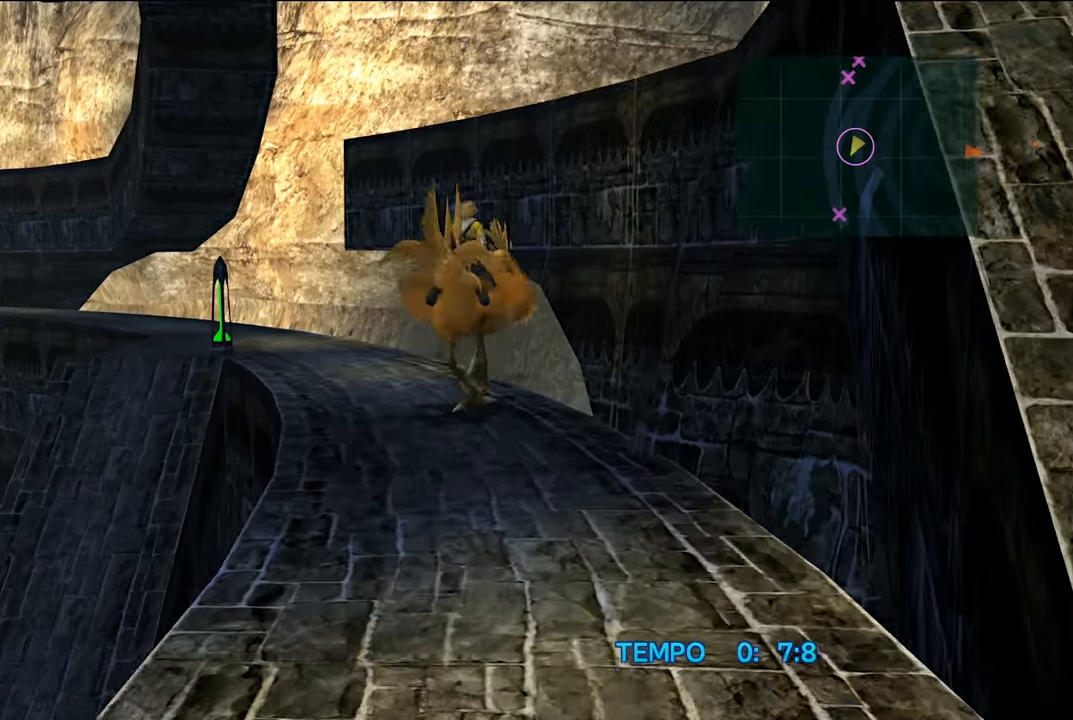
{"buttons": [], "left_stick": "up", "right_stick": "center", "events": []}
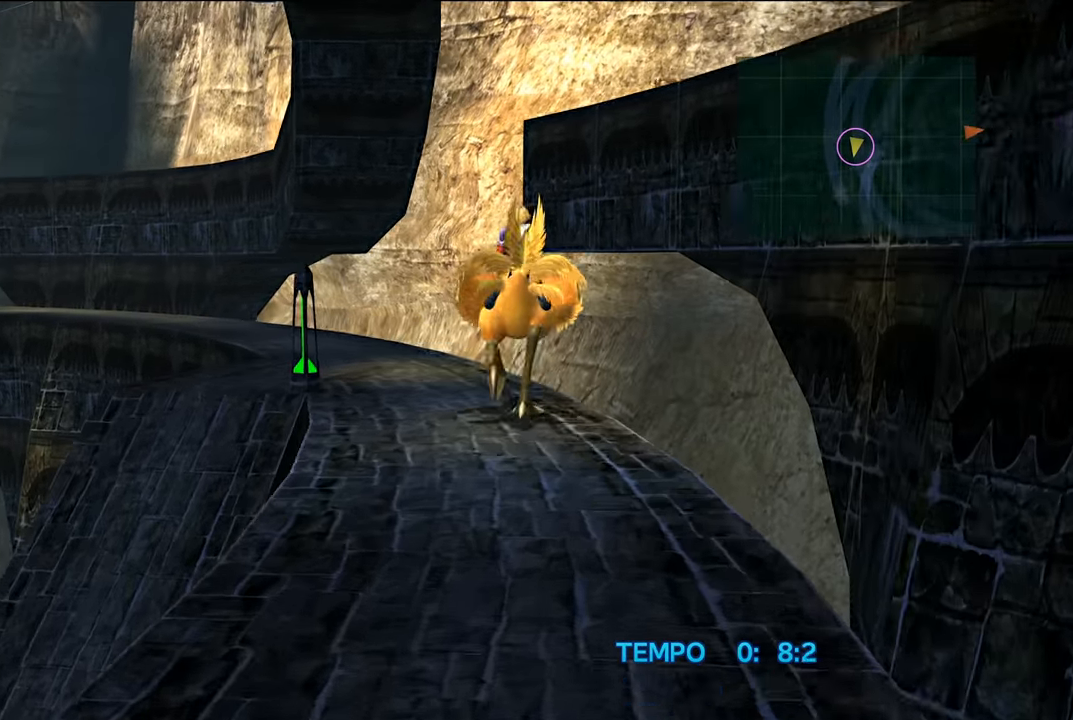
{"buttons": [], "left_stick": "up", "right_stick": "center", "events": []}
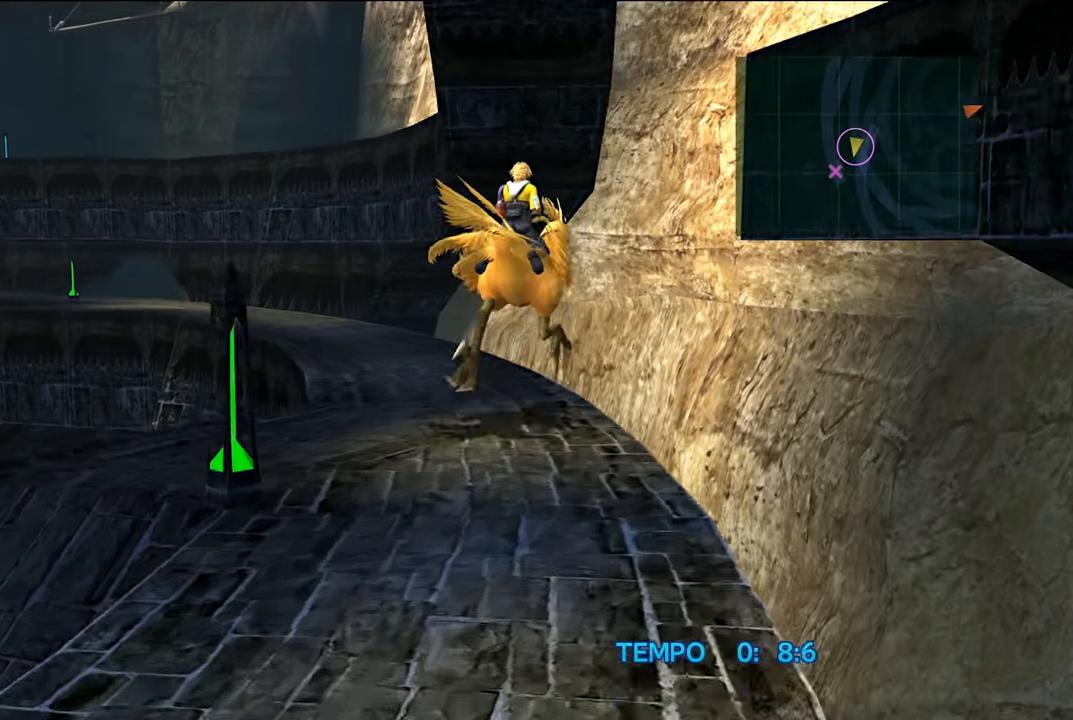
{"buttons": [], "left_stick": "up", "right_stick": "center", "events": []}
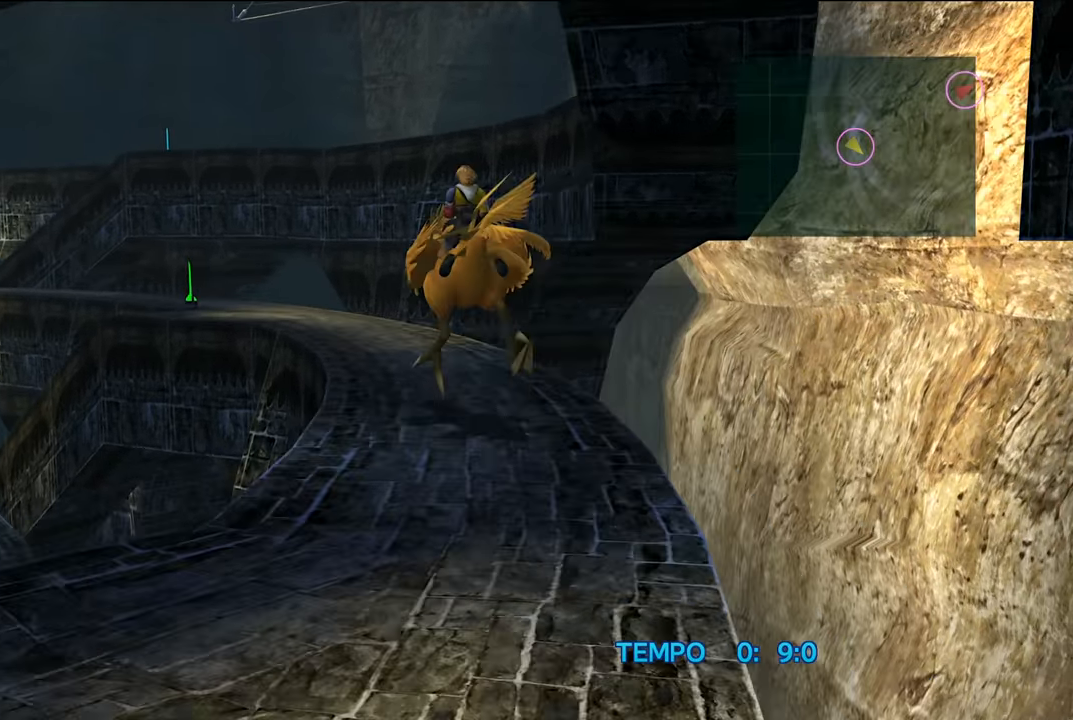
{"buttons": [], "left_stick": "up", "right_stick": "center", "events": []}